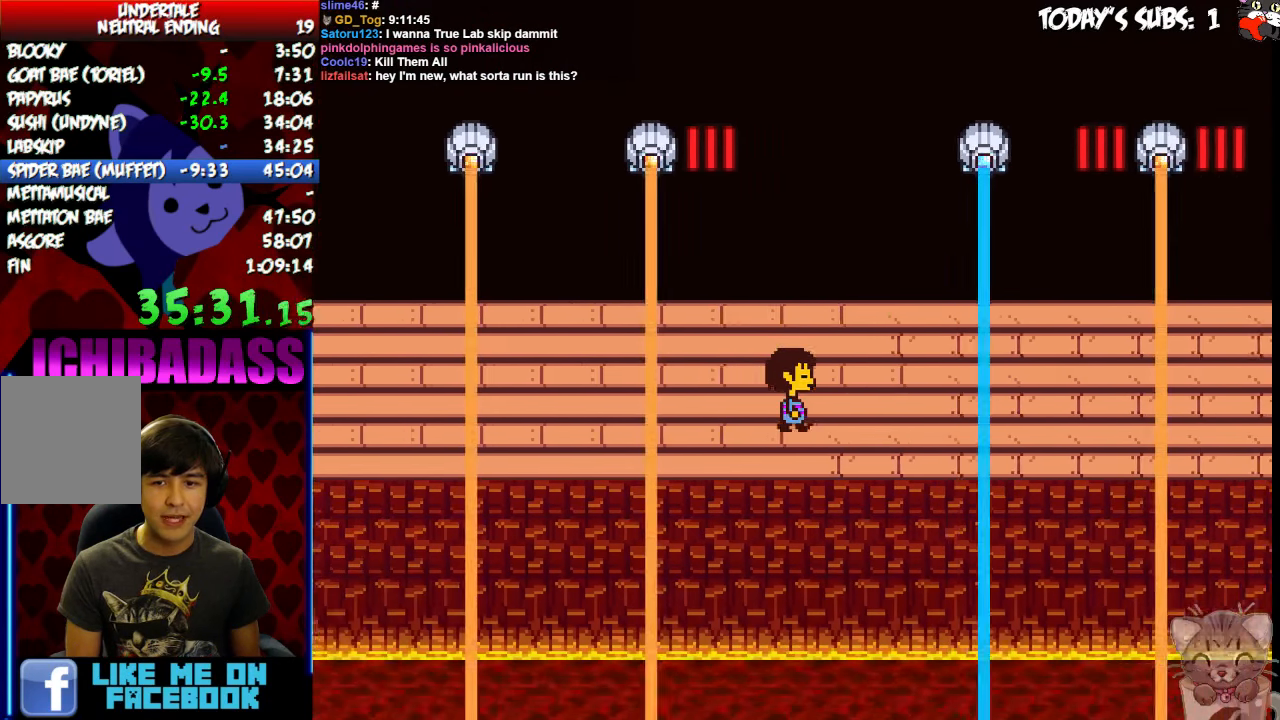
Gameplay with keyboard; each line is a JSON object with the keys held at the frame after it. "events" lists presses ("down") and releases ("up") of "c", "down", "escape", "left", "return", "right", "shift", "up", "x" and "z" between this image and that frame as [ms after this image, input, new state], when the widget could be followed in between. No other keys are recorded. Mouse input is not recorded.
{"keys": ["right"], "events": [[33, "x", "up"], [66, "up", "down"], [166, "up", "up"]]}
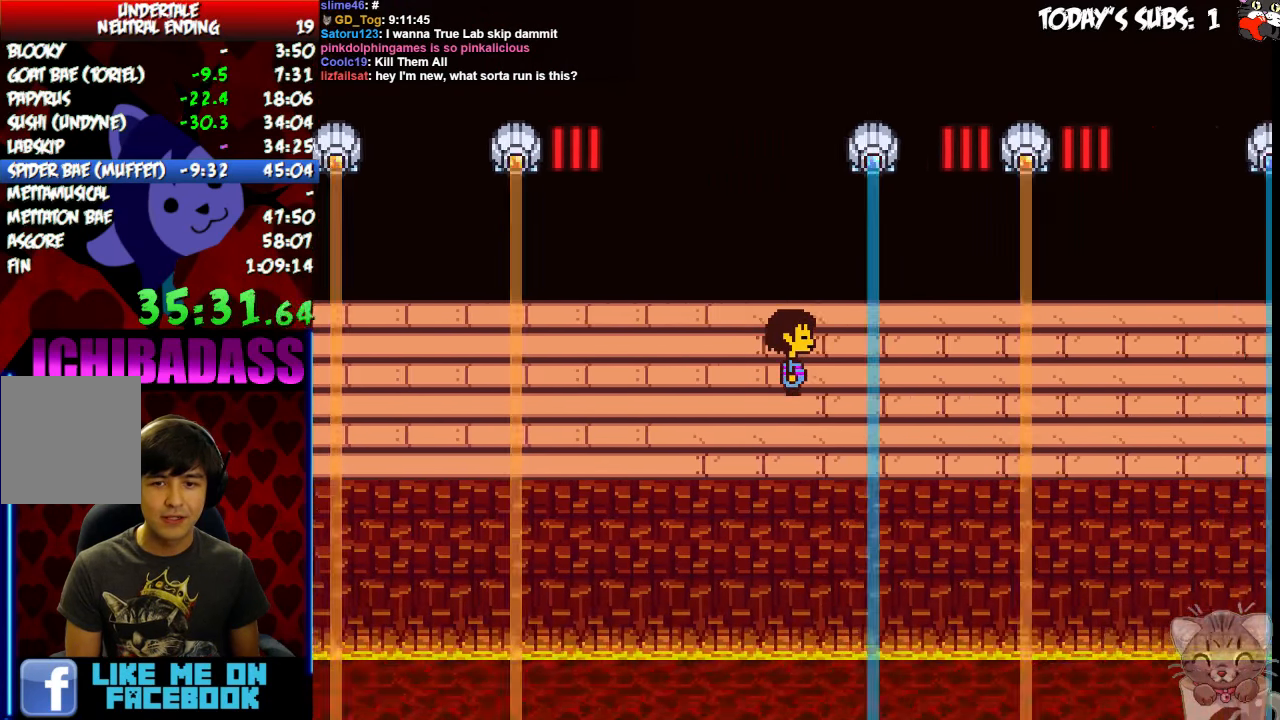
{"keys": ["right"], "events": [[66, "right", "up"], [500, "right", "down"]]}
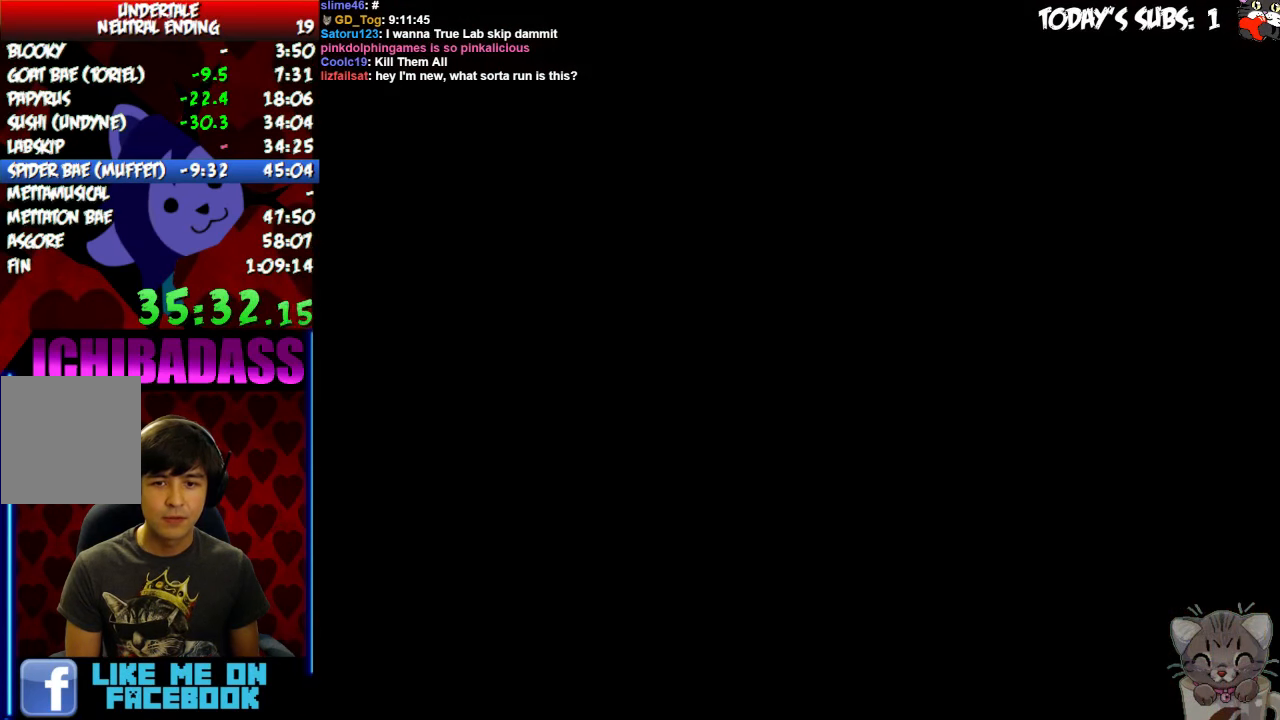
{"keys": ["z"], "events": [[266, "right", "up"], [300, "z", "down"], [366, "z", "up"], [500, "z", "down"]]}
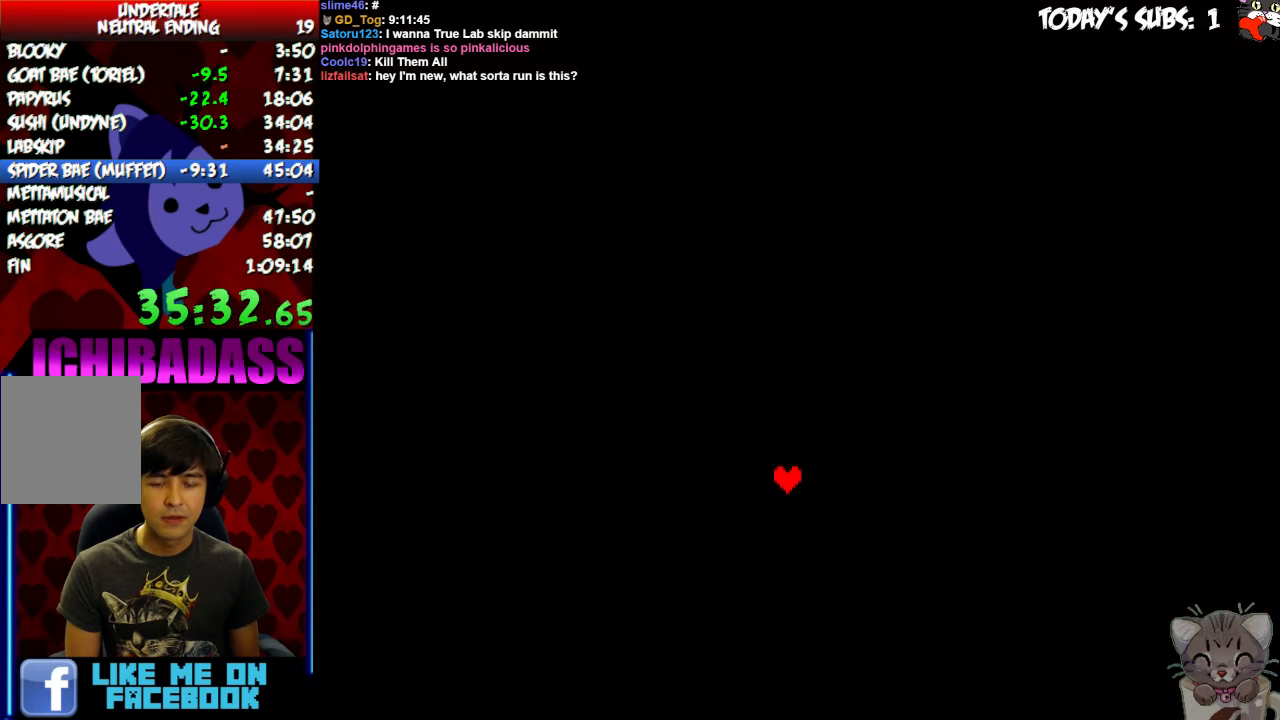
{"keys": [], "events": [[33, "x", "down"], [33, "z", "up"], [133, "x", "up"], [166, "z", "down"], [233, "z", "up"]]}
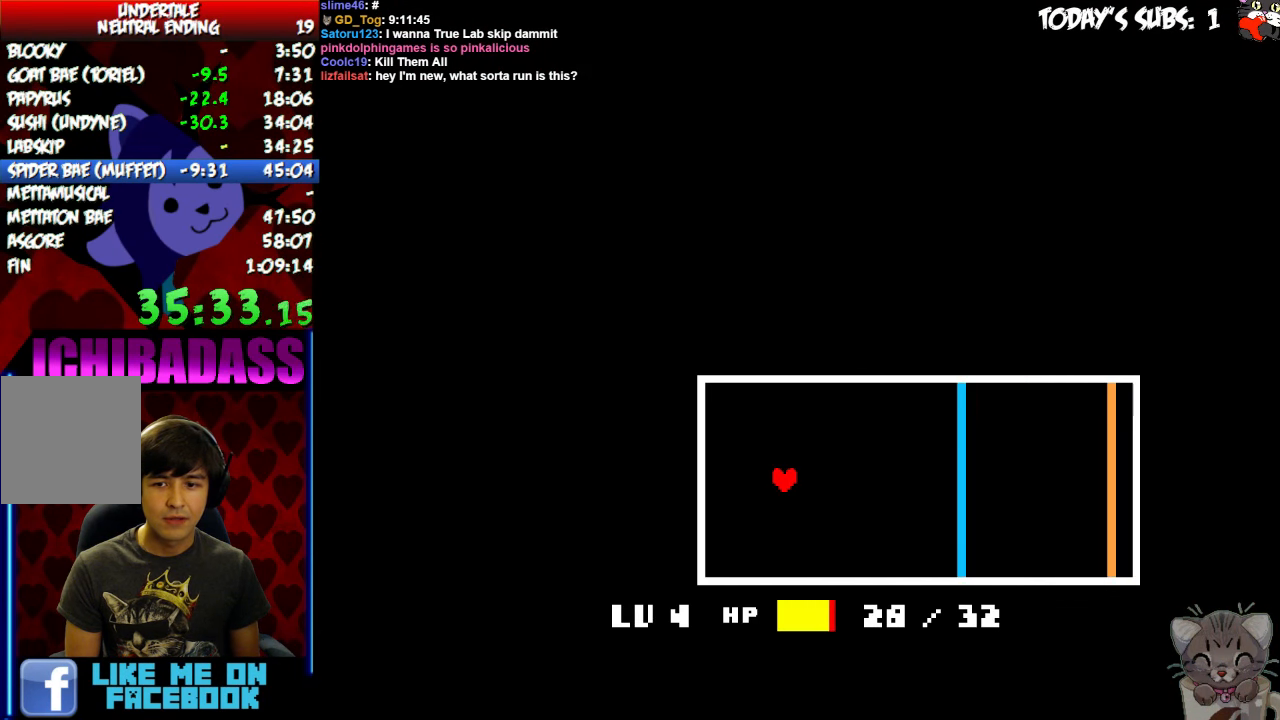
{"keys": ["right"], "events": [[433, "right", "down"]]}
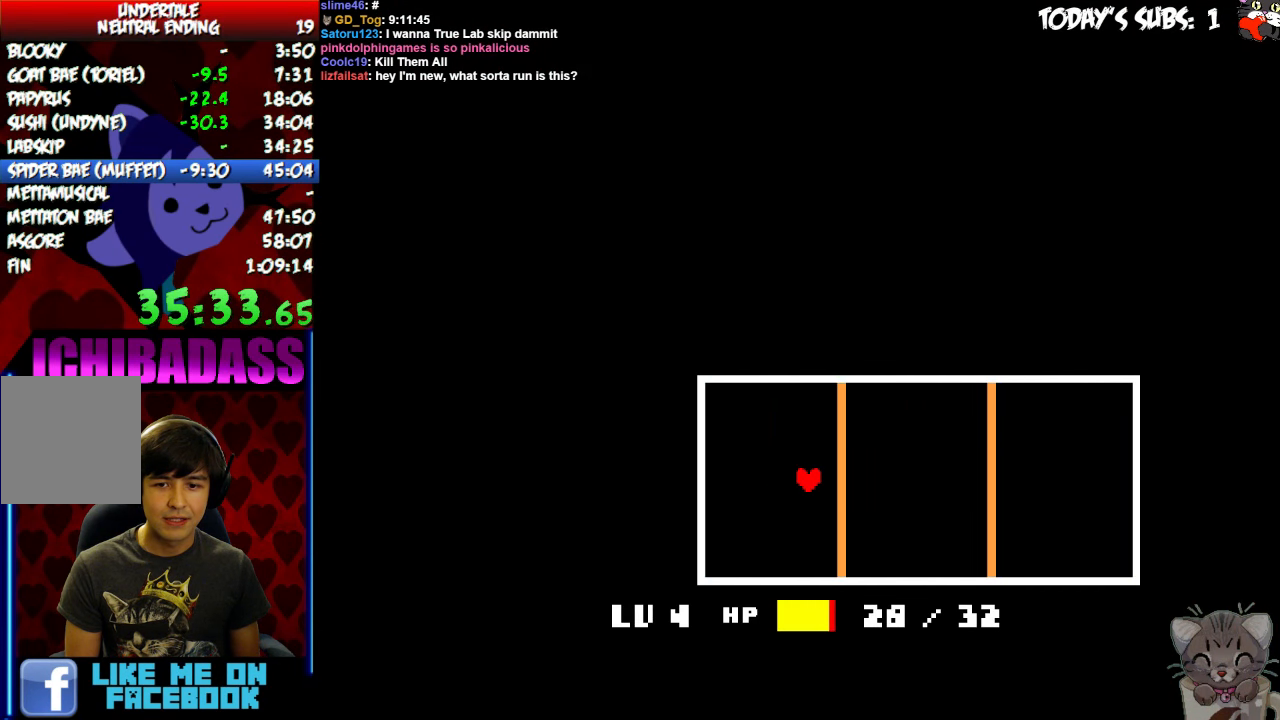
{"keys": ["right"], "events": []}
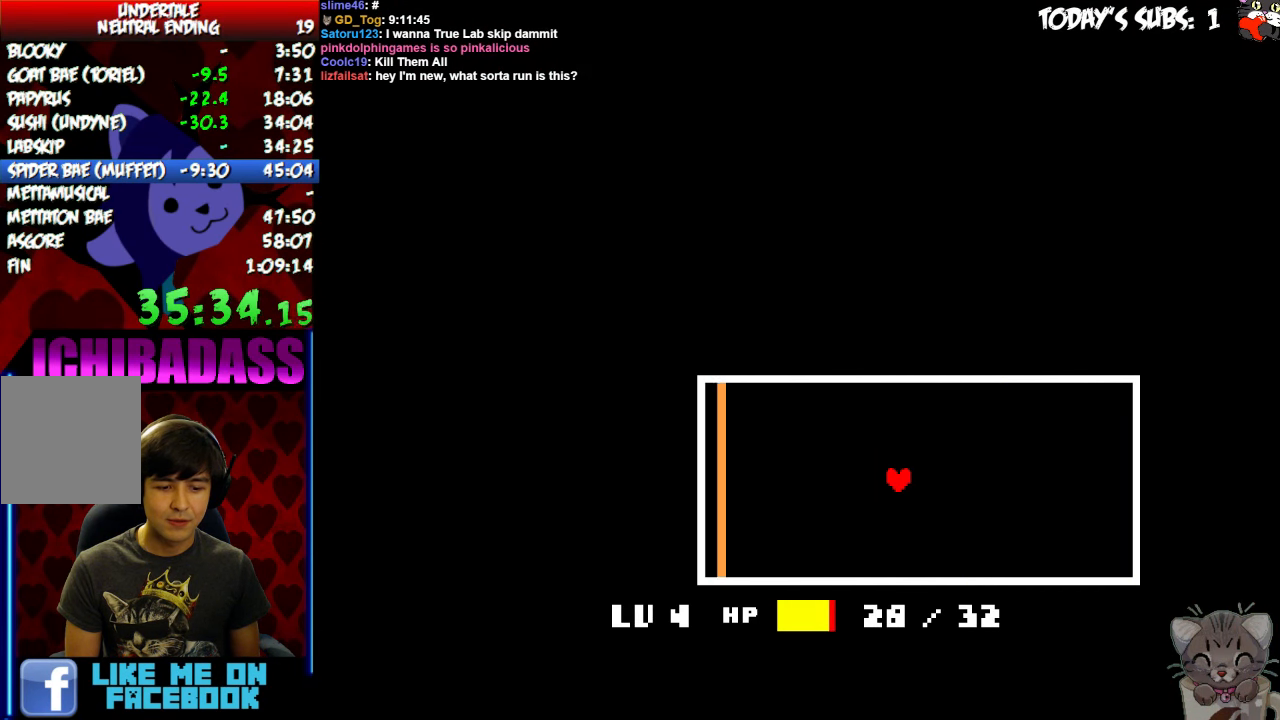
{"keys": ["right"], "events": []}